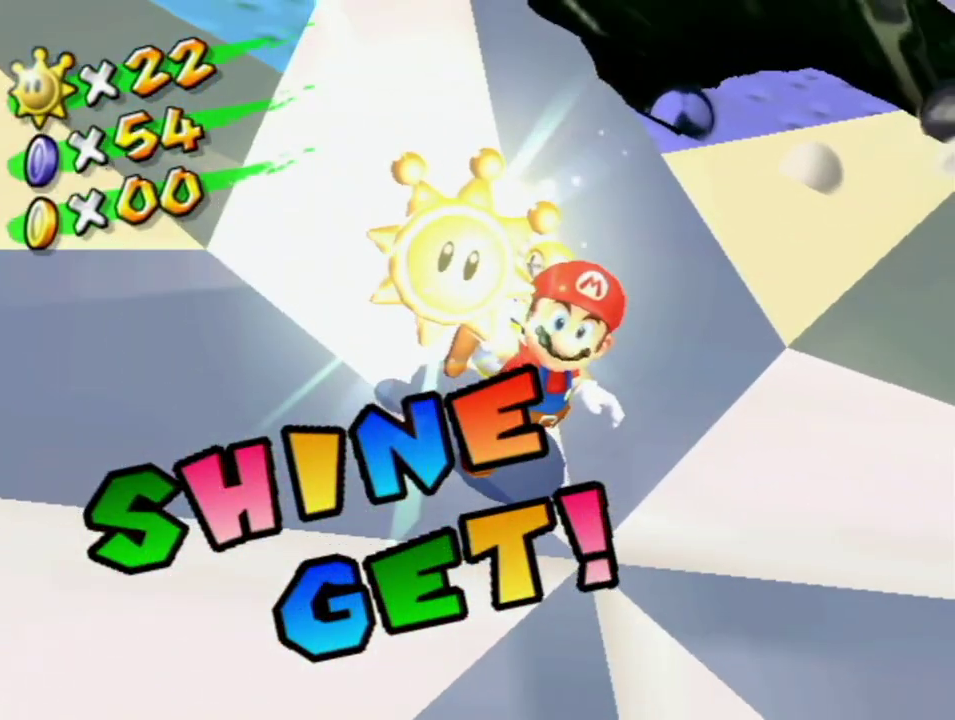
Gameplay with a controller (Nintendo layout); each line is a JSON object with the inputs held at the frame after it. "events" lists button and stick changes between this image and that frame as [ms after this image, input, new state], when the widget could be followed in between. Not read: L3 R3 right_stick.
{"buttons": [], "left_stick": "center", "events": []}
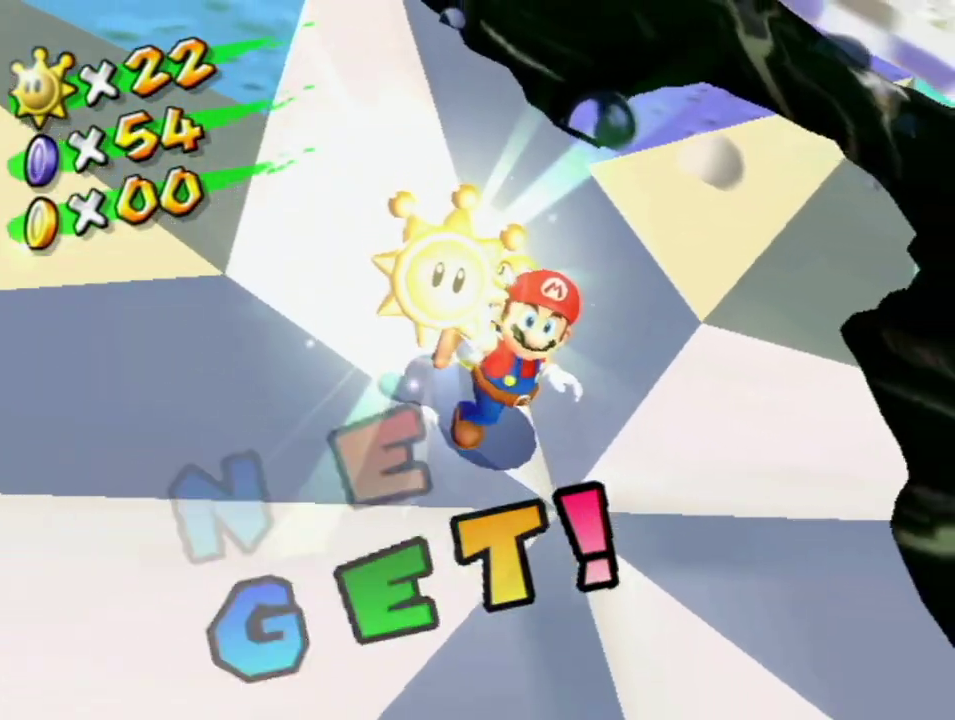
{"buttons": [], "left_stick": "center", "events": [[167, "A", "down"], [217, "A", "up"], [317, "A", "down"], [367, "A", "up"]]}
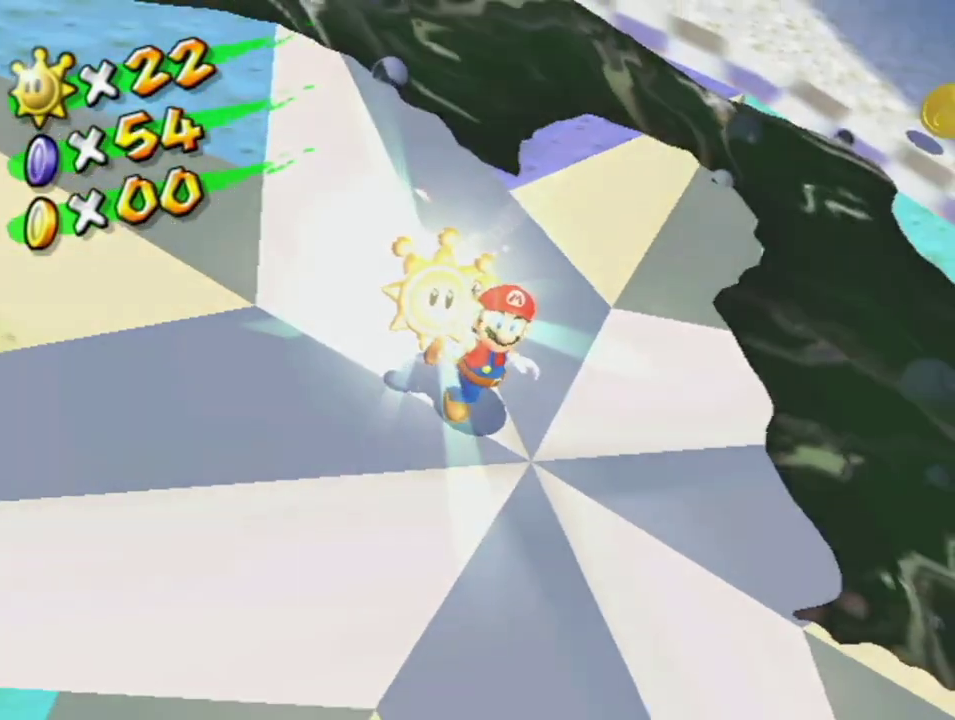
{"buttons": ["A"], "left_stick": "center", "events": [[100, "A", "down"], [167, "A", "up"], [217, "A", "down"], [283, "A", "up"], [350, "A", "down"], [417, "A", "up"], [483, "A", "down"]]}
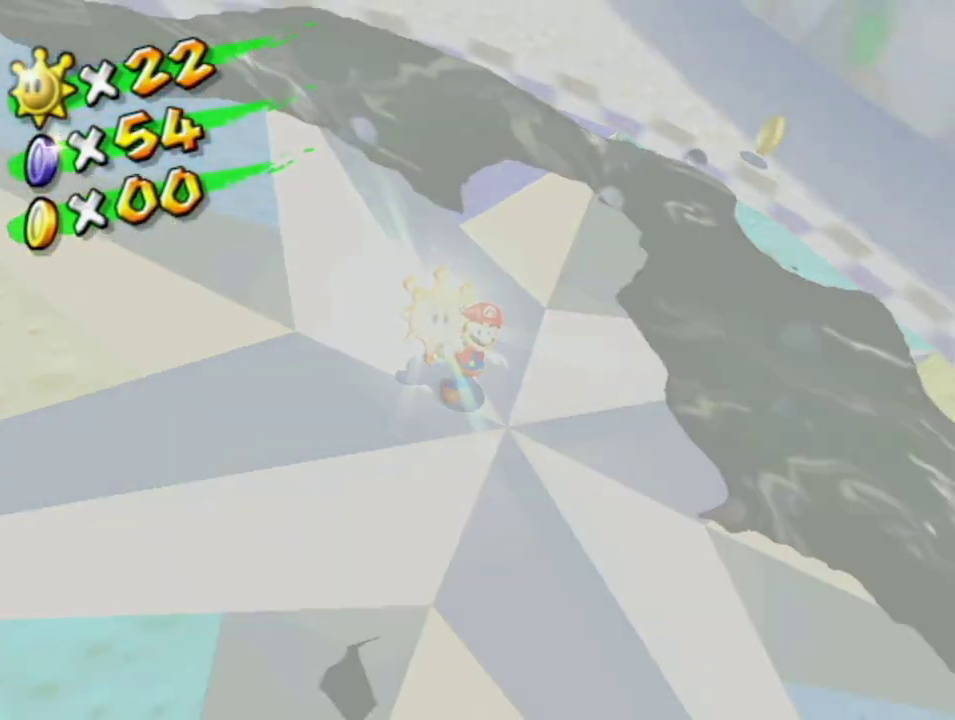
{"buttons": ["A"], "left_stick": "center", "events": [[67, "A", "up"], [250, "A", "down"], [317, "A", "up"], [500, "A", "down"]]}
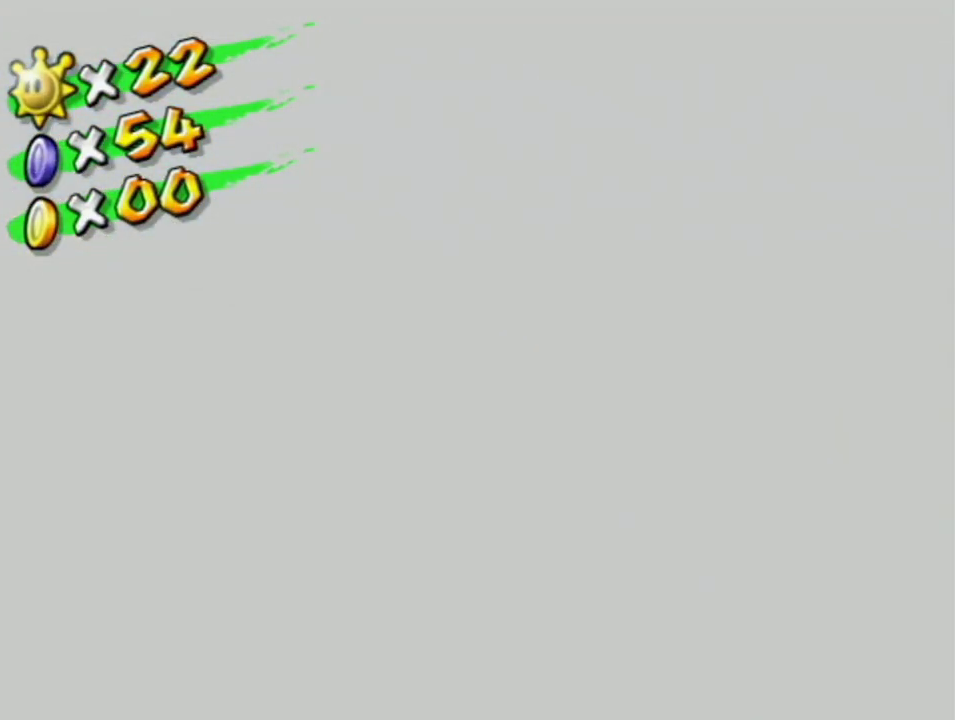
{"buttons": ["A"], "left_stick": "center", "events": [[67, "A", "up"], [500, "A", "down"]]}
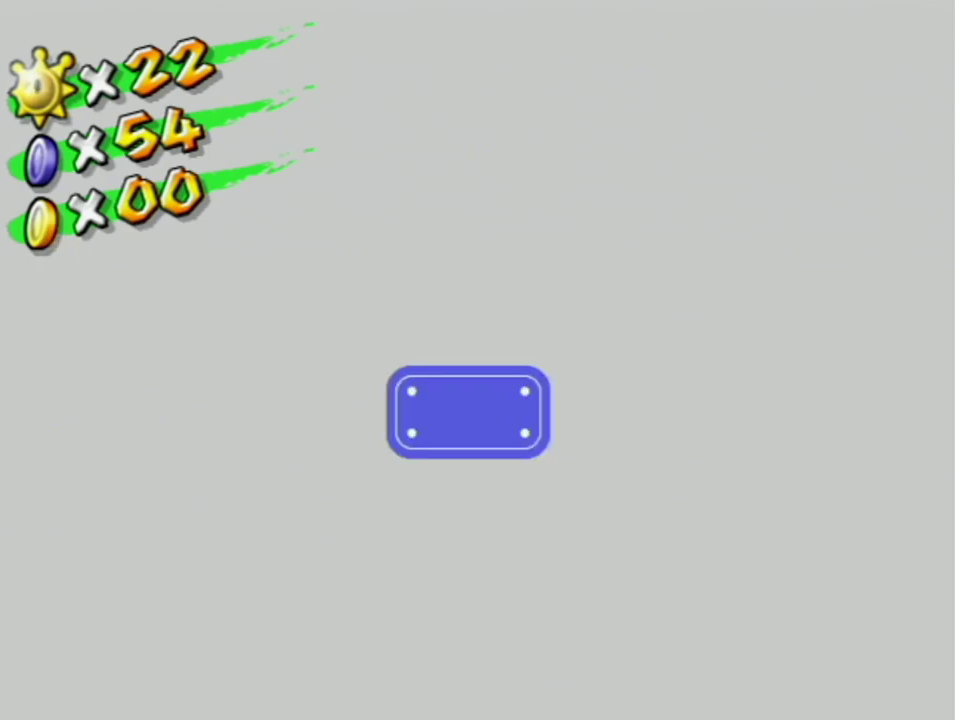
{"buttons": [], "left_stick": "center", "events": [[33, "A", "up"], [317, "A", "down"], [383, "A", "up"]]}
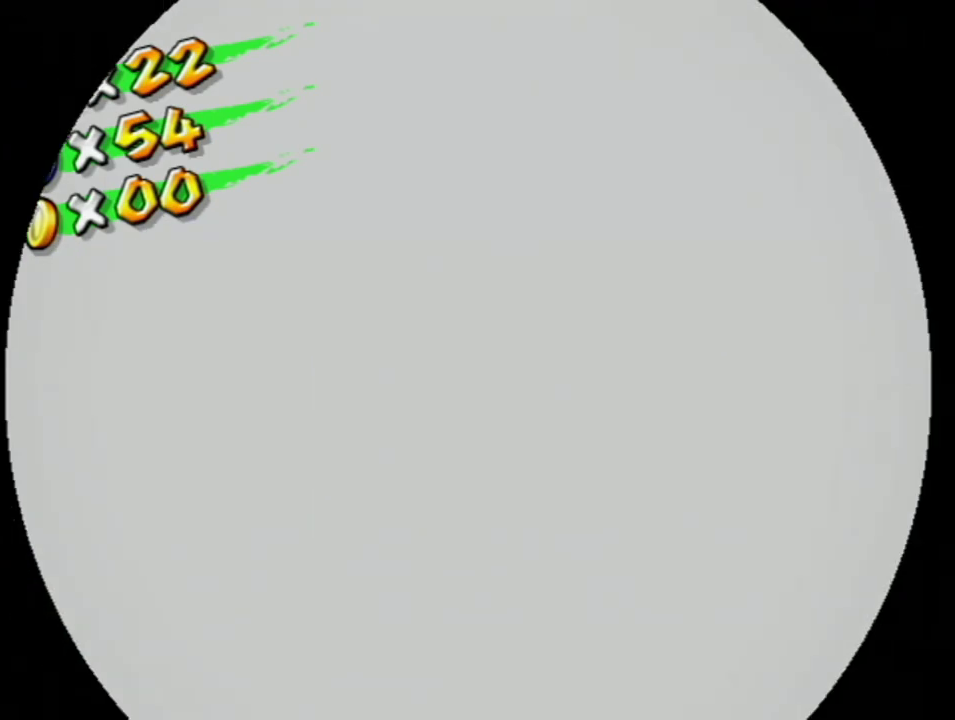
{"buttons": [], "left_stick": "center", "events": []}
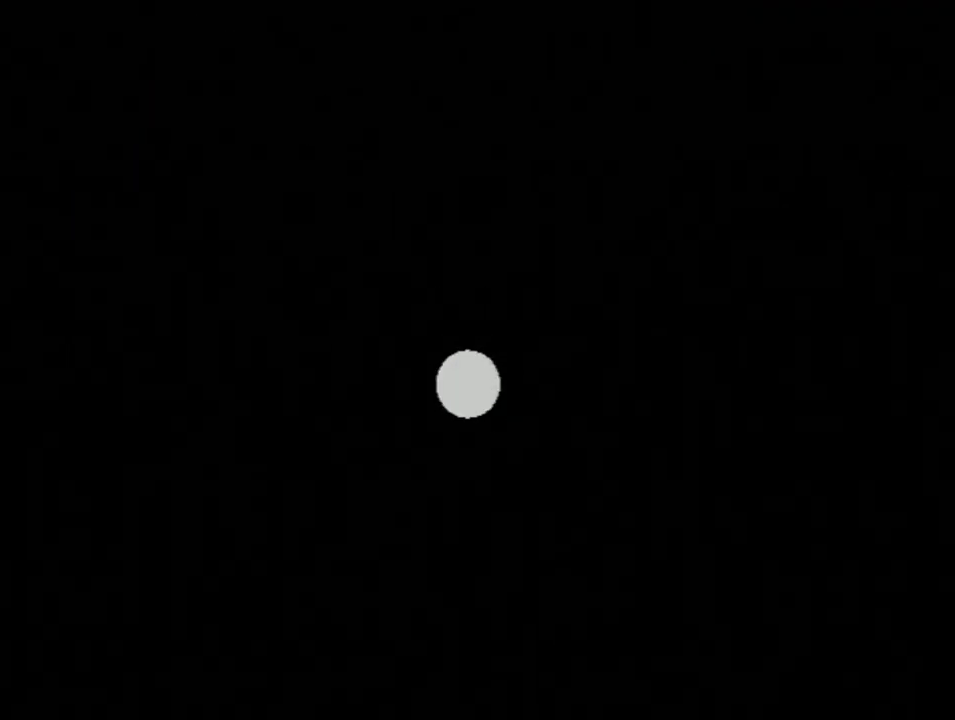
{"buttons": [], "left_stick": "center", "events": [[383, "A", "down"], [467, "A", "up"]]}
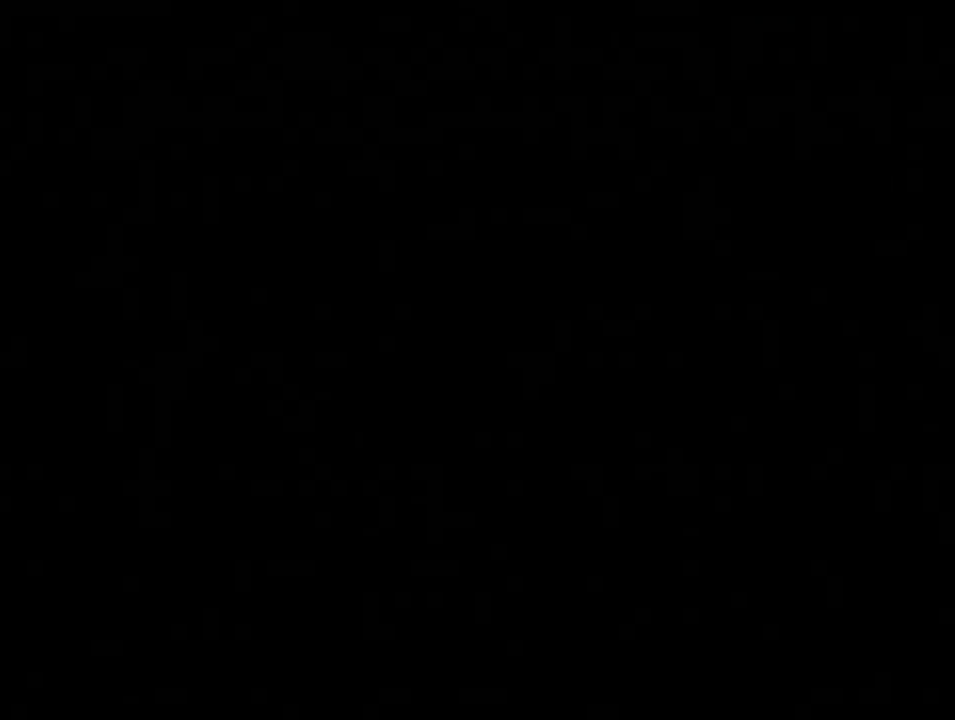
{"buttons": [], "left_stick": "center", "events": [[33, "A", "down"], [100, "A", "up"], [233, "A", "down"], [283, "A", "up"]]}
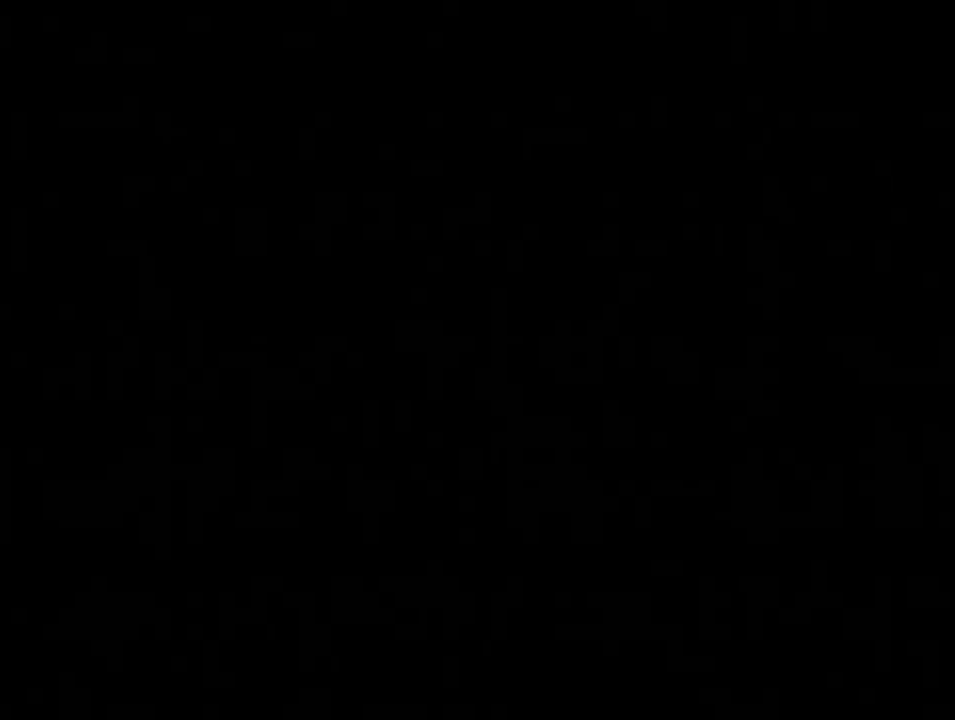
{"buttons": [], "left_stick": "center", "events": [[33, "A", "down"], [133, "A", "up"], [217, "A", "down"], [283, "A", "up"], [350, "A", "down"], [433, "A", "up"]]}
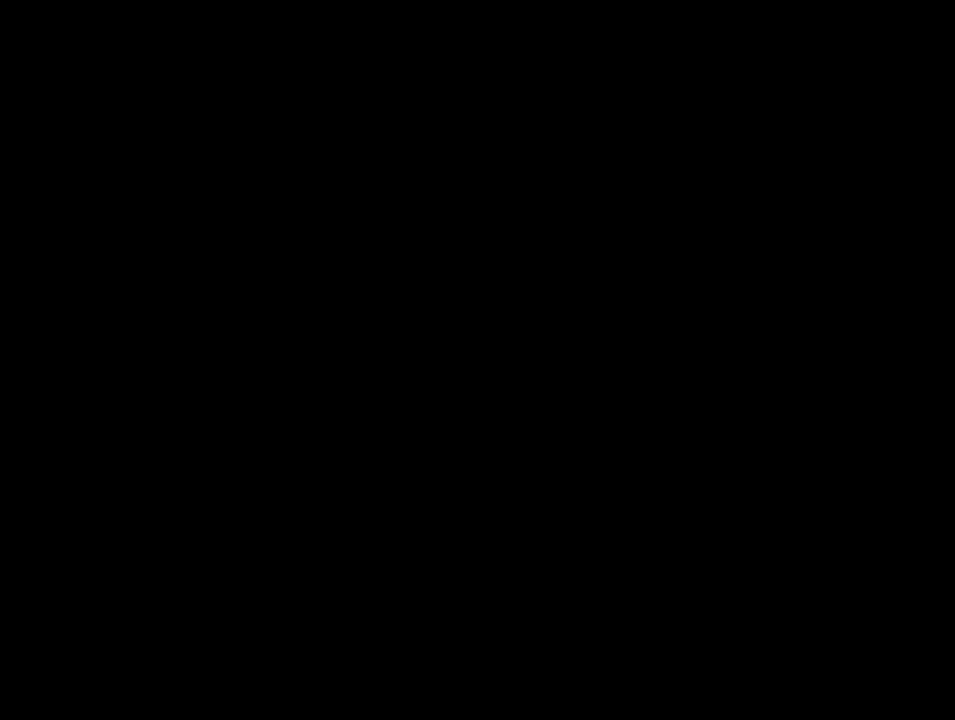
{"buttons": ["A"], "left_stick": "center", "events": [[33, "A", "down"], [100, "A", "up"], [183, "A", "down"], [250, "A", "up"], [367, "A", "down"], [433, "A", "up"], [500, "A", "down"]]}
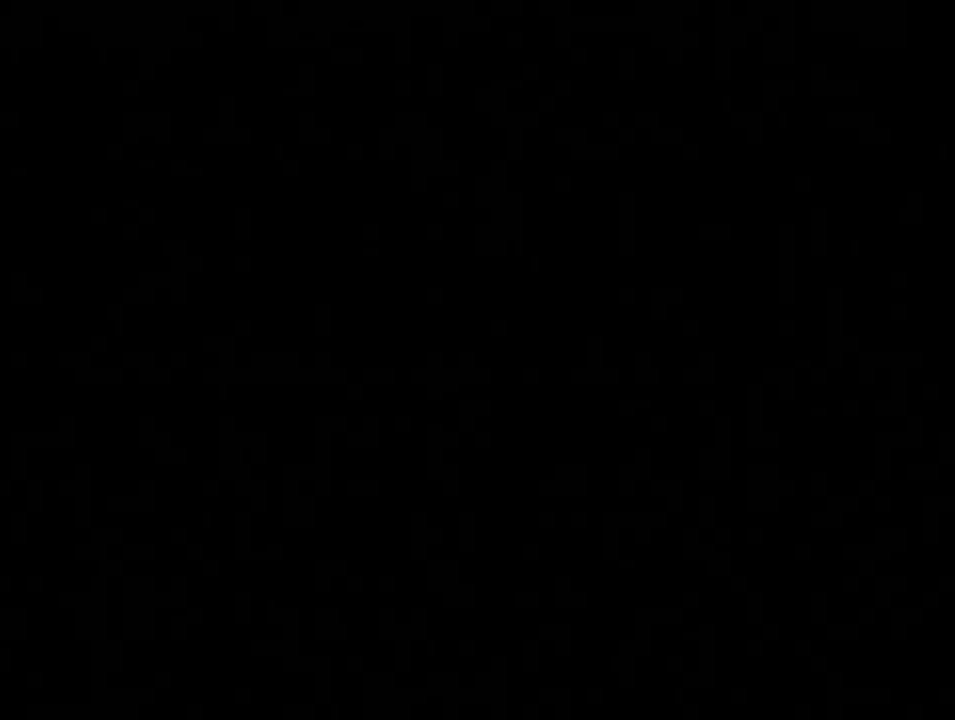
{"buttons": ["A", "B"], "left_stick": "center", "events": [[100, "A", "up"], [183, "A", "down"], [250, "A", "up"], [350, "A", "down"], [417, "A", "up"], [483, "A", "down"], [483, "B", "down"]]}
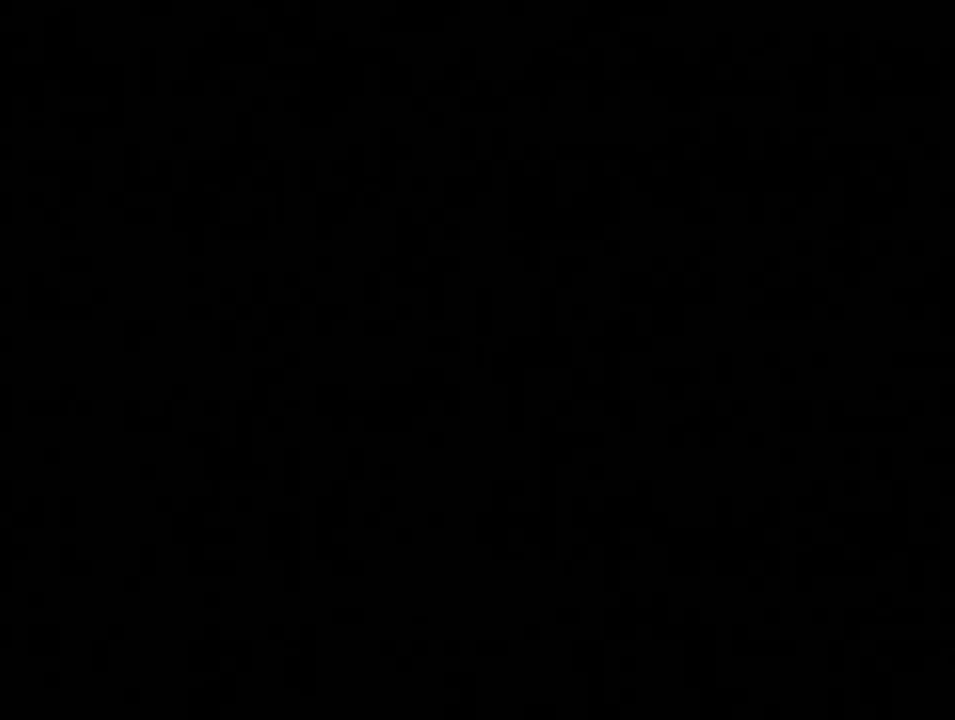
{"buttons": [], "left_stick": "center", "events": [[67, "A", "up"], [67, "B", "up"], [117, "A", "down"], [183, "A", "up"], [283, "A", "down"], [283, "B", "down"], [350, "A", "up"], [350, "B", "up"], [417, "A", "down"], [500, "A", "up"]]}
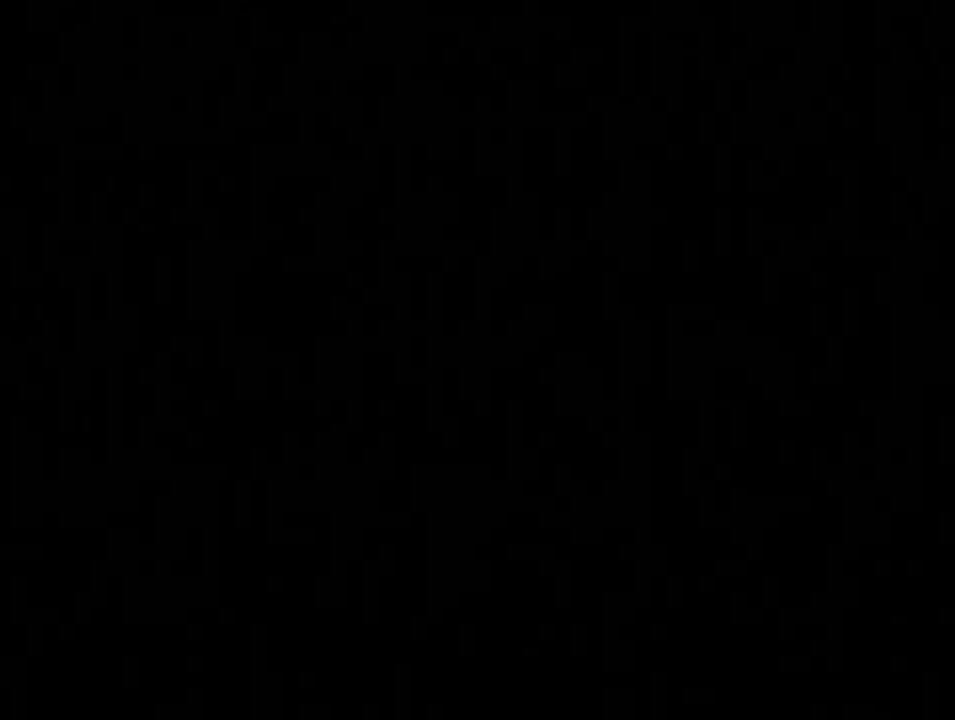
{"buttons": [], "left_stick": "center", "events": [[100, "A", "down"], [167, "A", "up"], [433, "A", "down"], [500, "A", "up"]]}
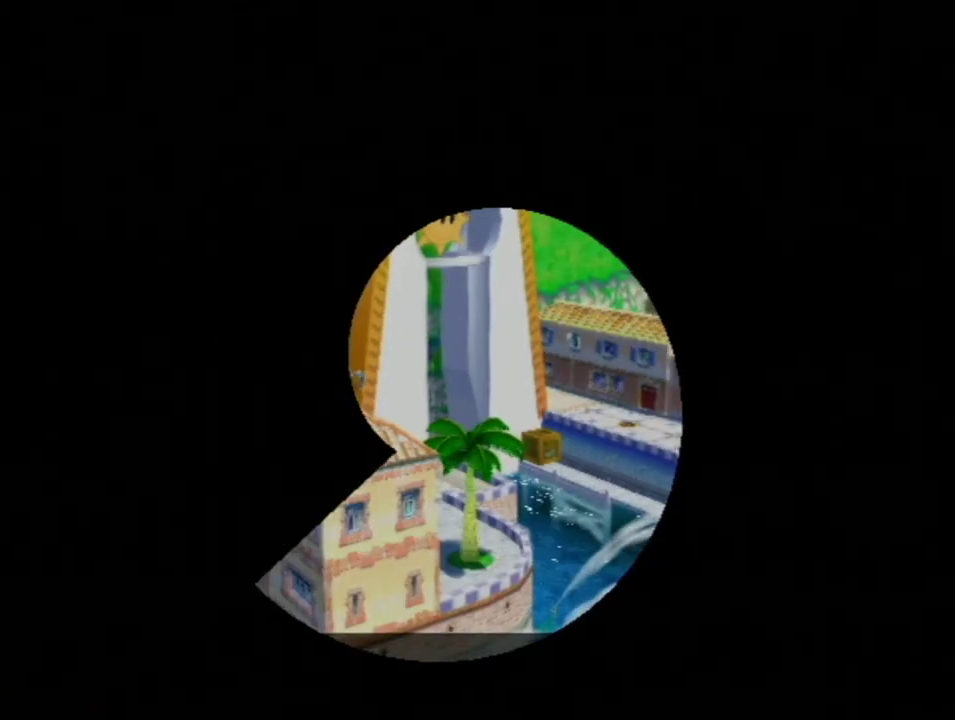
{"buttons": ["A"], "left_stick": "center", "events": [[117, "A", "down"], [183, "A", "up"], [283, "A", "down"], [367, "A", "up"], [433, "A", "down"]]}
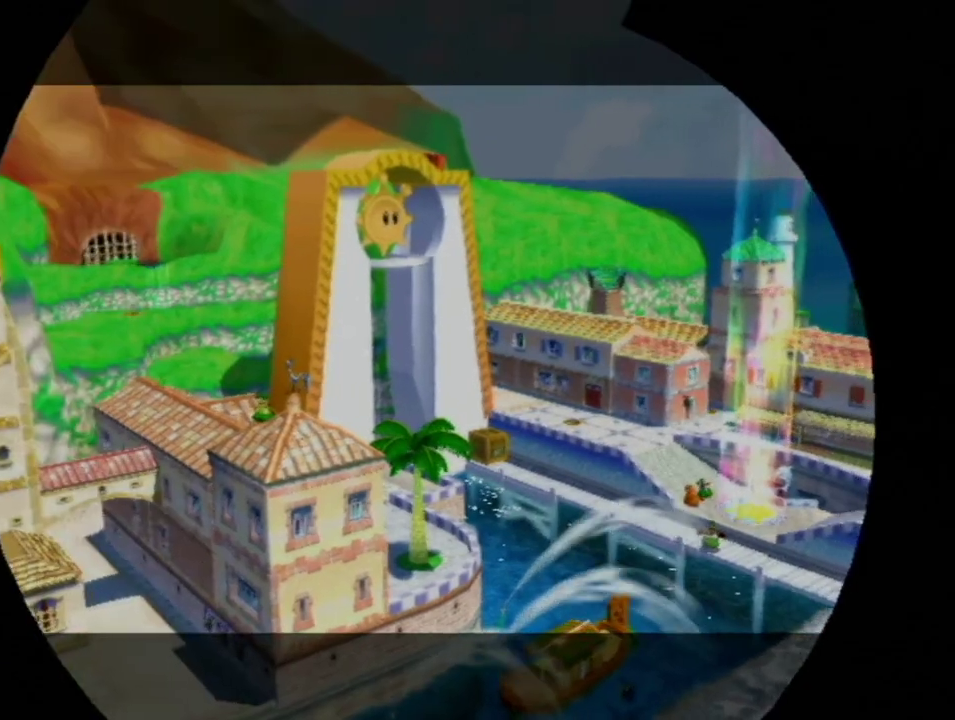
{"buttons": ["A"], "left_stick": "center", "events": [[33, "A", "up"], [167, "A", "down"], [217, "A", "up"], [317, "A", "down"], [417, "A", "up"], [500, "A", "down"]]}
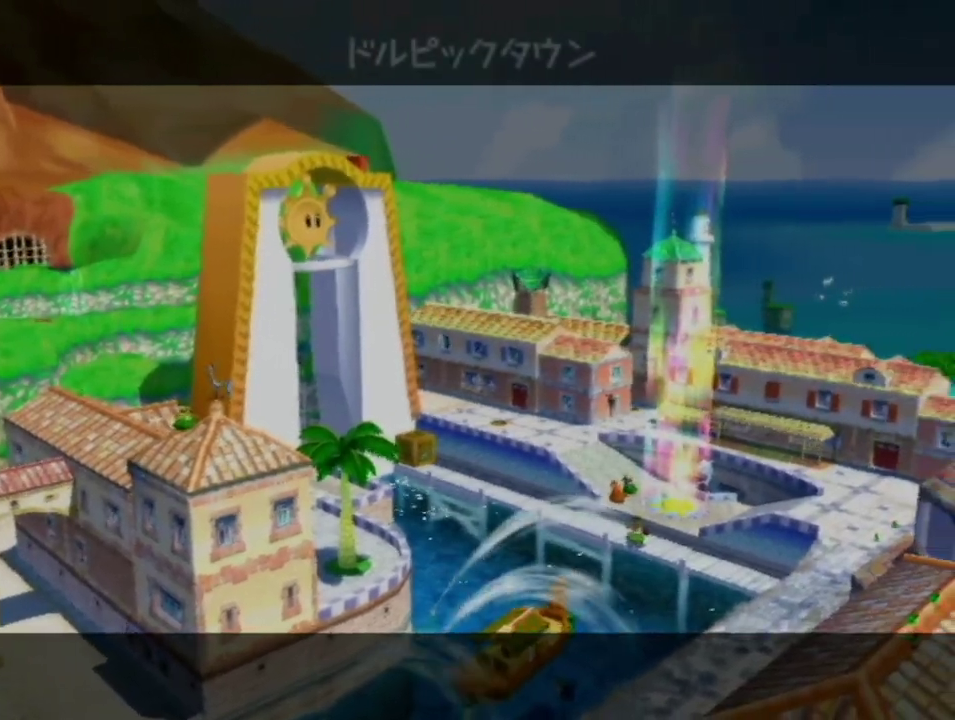
{"buttons": [], "left_stick": "center", "events": [[100, "A", "up"], [183, "A", "down"], [283, "A", "up"], [383, "A", "down"], [433, "A", "up"]]}
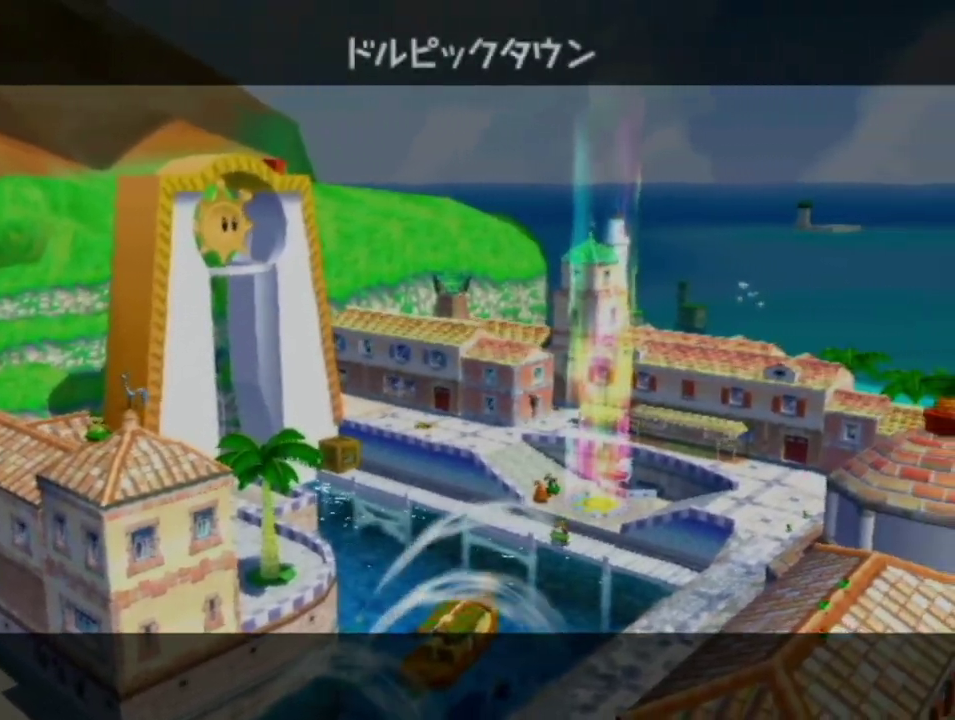
{"buttons": [], "left_stick": "center", "events": [[67, "A", "down"], [133, "A", "up"], [233, "A", "down"], [317, "A", "up"], [417, "A", "down"], [483, "A", "up"]]}
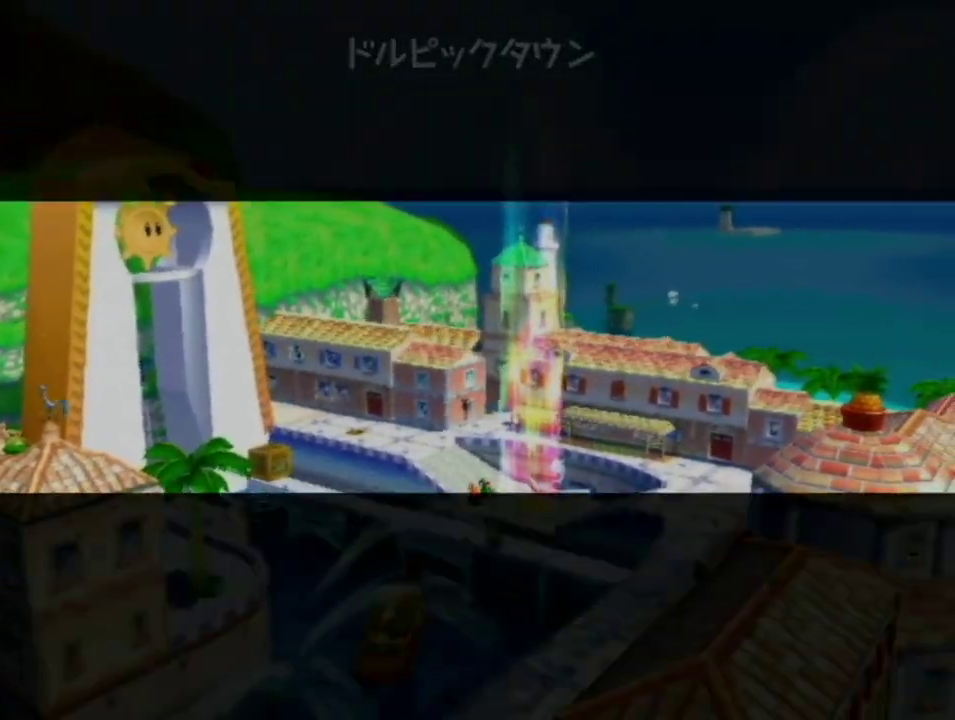
{"buttons": [], "left_stick": "center", "events": [[417, "A", "down"], [500, "A", "up"]]}
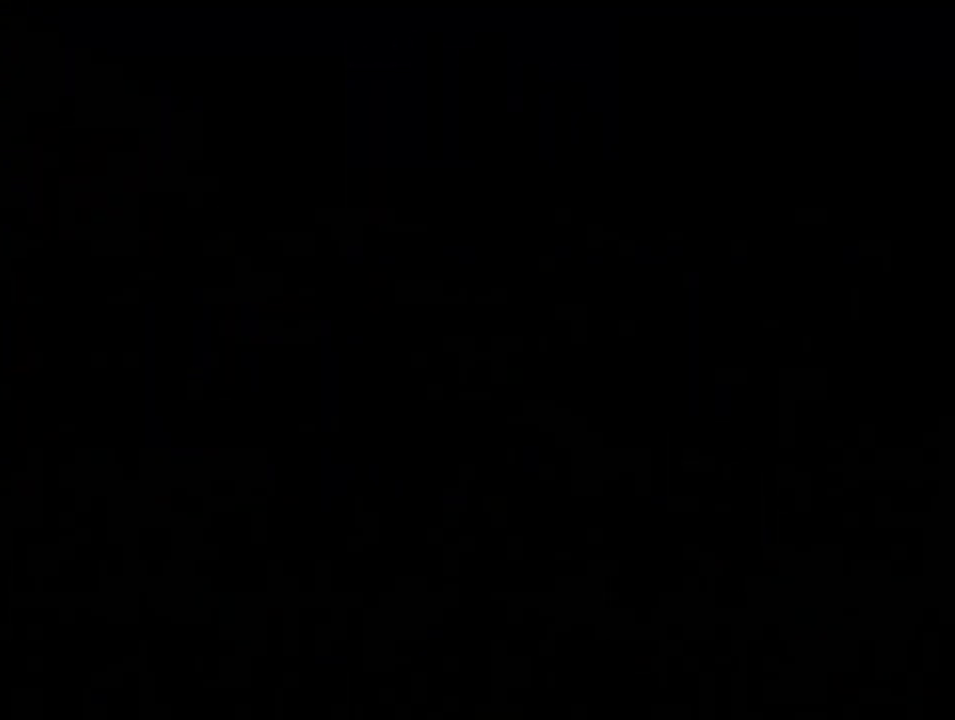
{"buttons": [], "left_stick": "center", "events": [[100, "A", "down"], [167, "A", "up"], [283, "A", "down"], [350, "A", "up"]]}
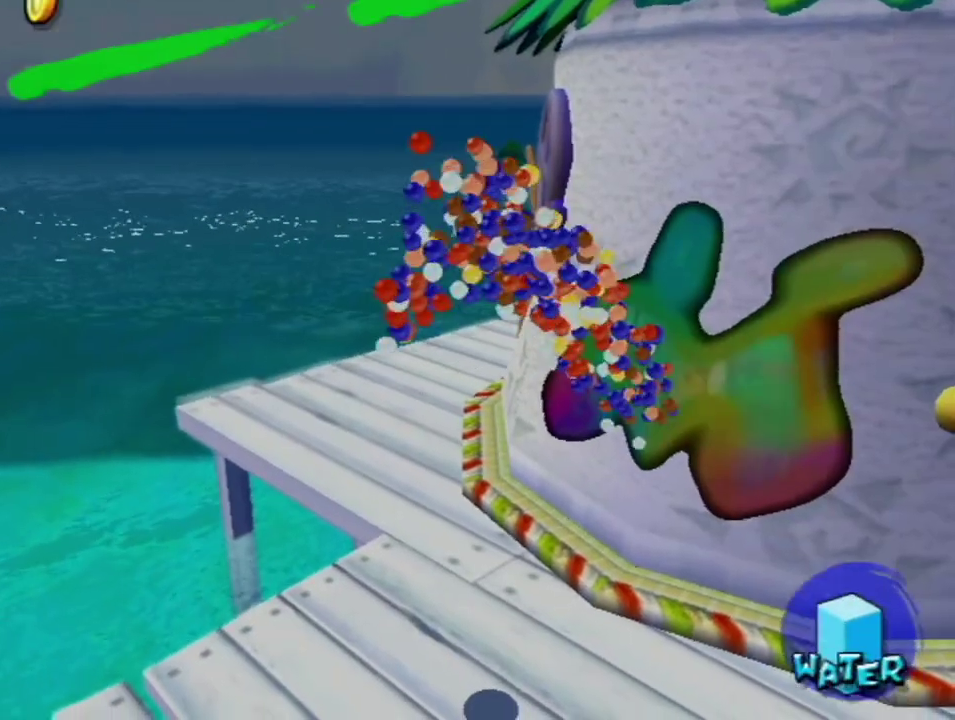
{"buttons": [], "left_stick": "center", "events": [[250, "A", "down"], [317, "A", "up"], [417, "A", "down"], [500, "A", "up"]]}
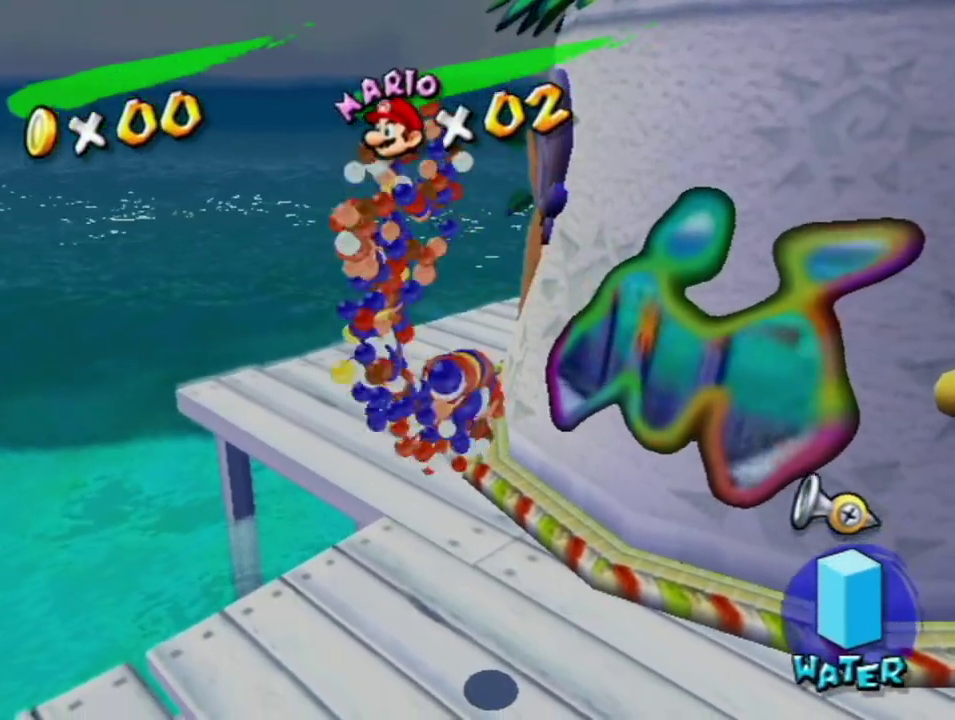
{"buttons": ["A"], "left_stick": "center", "events": [[100, "A", "down"], [150, "A", "up"], [283, "A", "down"], [350, "A", "up"], [433, "A", "down"]]}
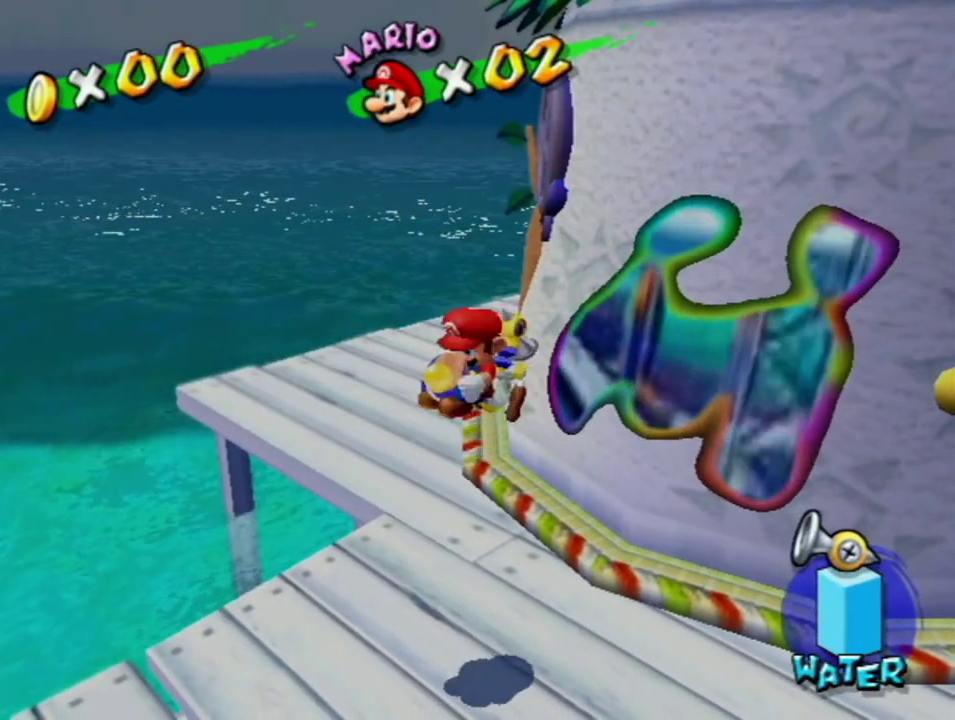
{"buttons": ["A"], "left_stick": "center", "events": [[33, "A", "up"], [483, "A", "down"]]}
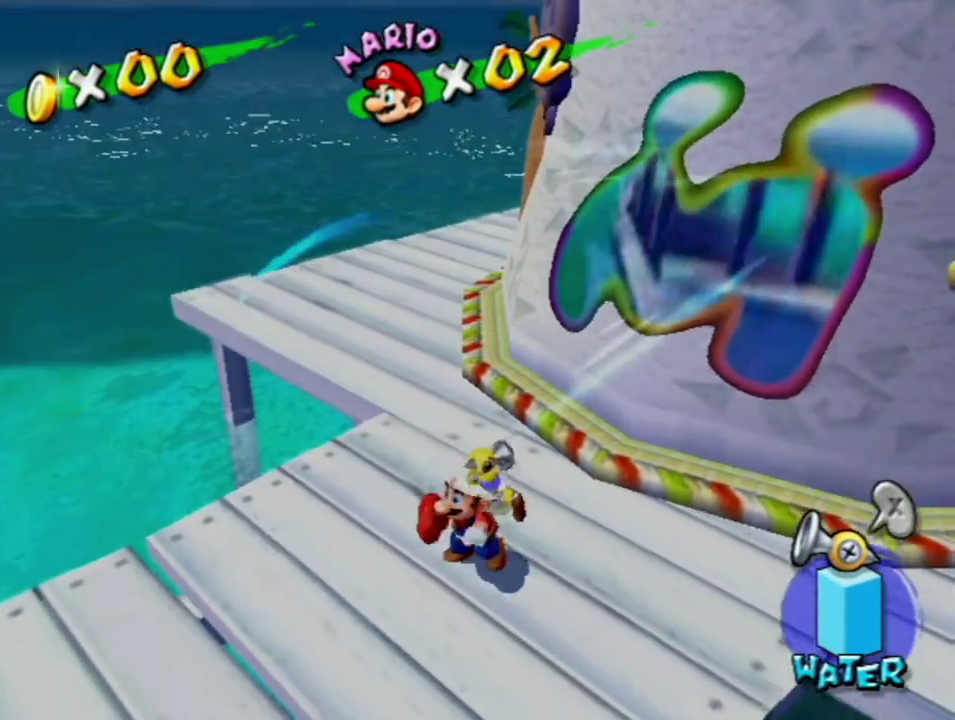
{"buttons": [], "left_stick": "center", "events": [[33, "A", "up"], [167, "A", "down"], [233, "A", "up"]]}
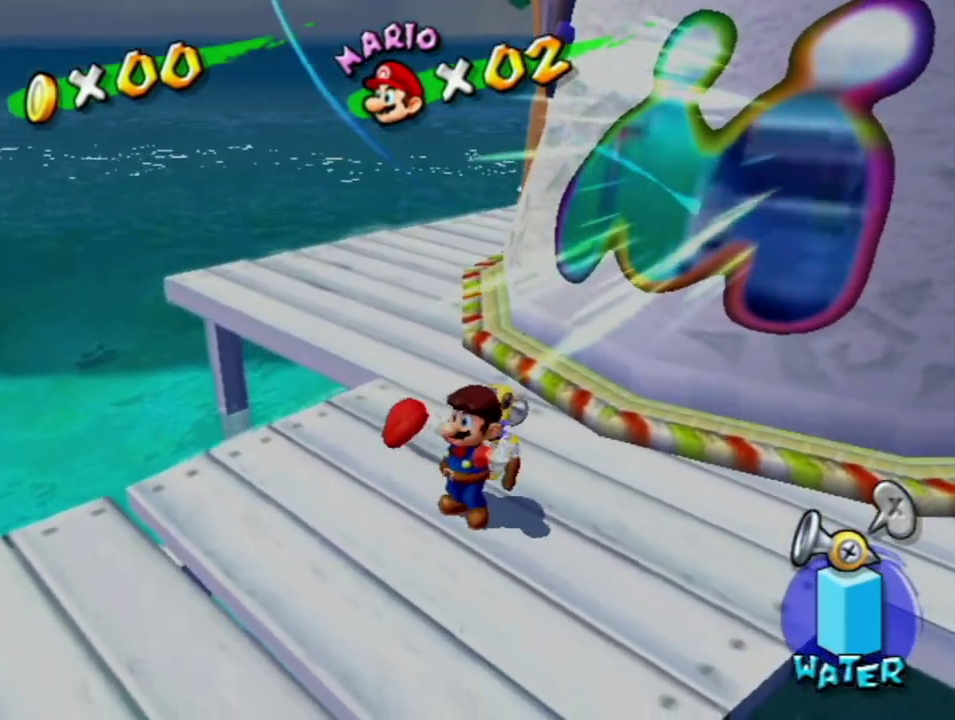
{"buttons": [], "left_stick": "center", "events": [[167, "A", "down"], [250, "A", "up"], [317, "A", "down"], [417, "A", "up"]]}
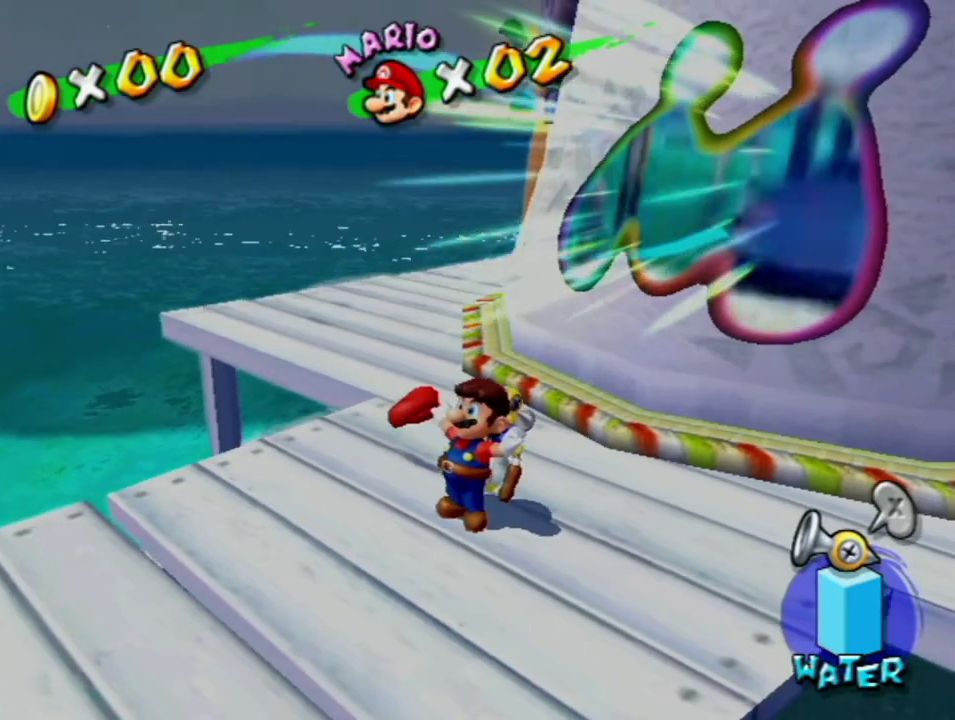
{"buttons": ["A"], "left_stick": "center", "events": [[467, "A", "down"]]}
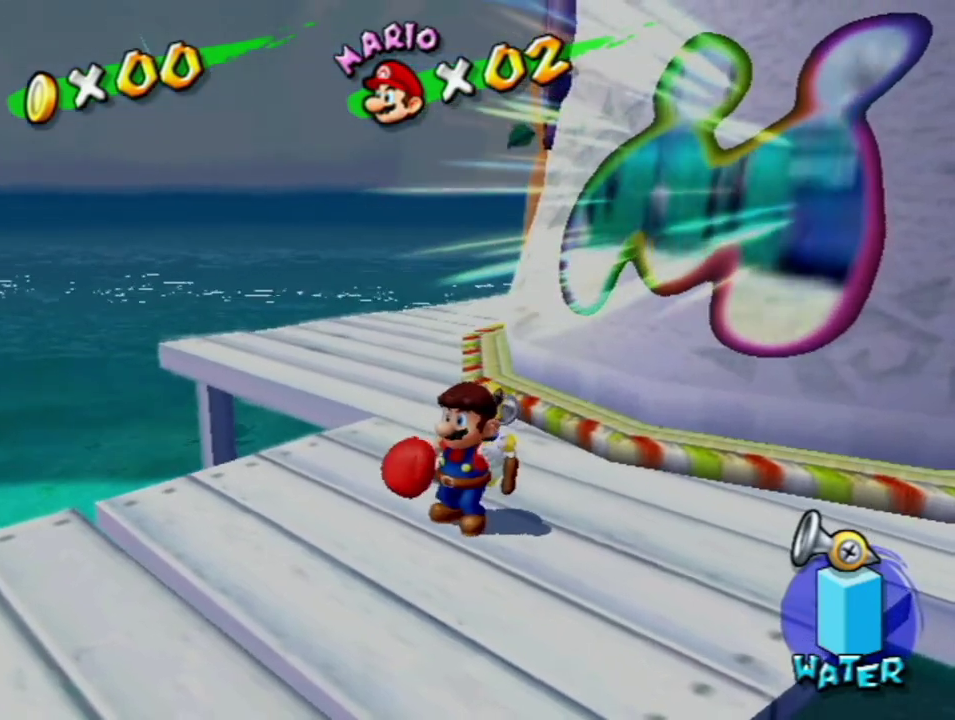
{"buttons": [], "left_stick": "center", "events": [[33, "A", "up"], [233, "A", "down"], [283, "A", "up"], [400, "A", "down"], [483, "A", "up"]]}
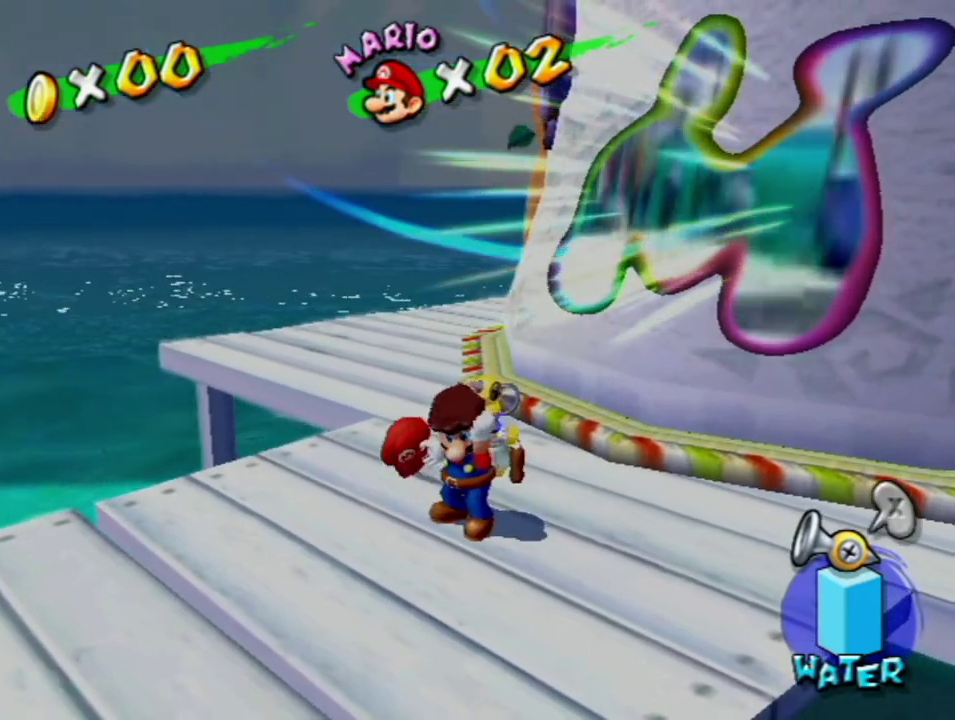
{"buttons": [], "left_stick": "center", "events": [[67, "A", "down"], [133, "A", "up"], [217, "A", "down"], [283, "A", "up"]]}
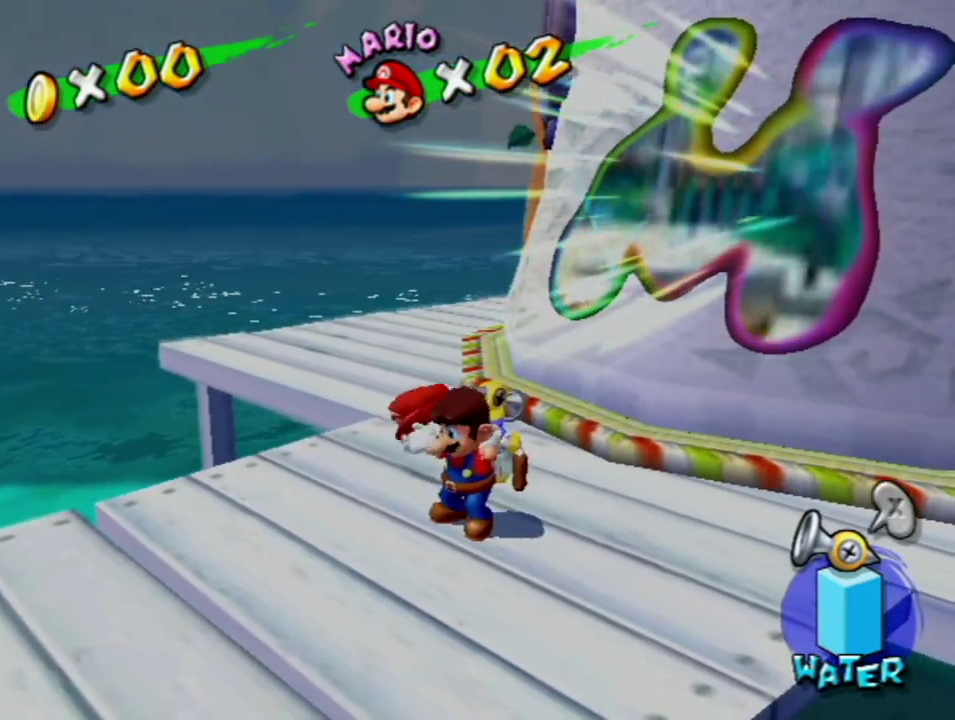
{"buttons": ["R1"], "left_stick": "center", "events": [[250, "A", "down"], [417, "A", "up"], [500, "R1", "down"]]}
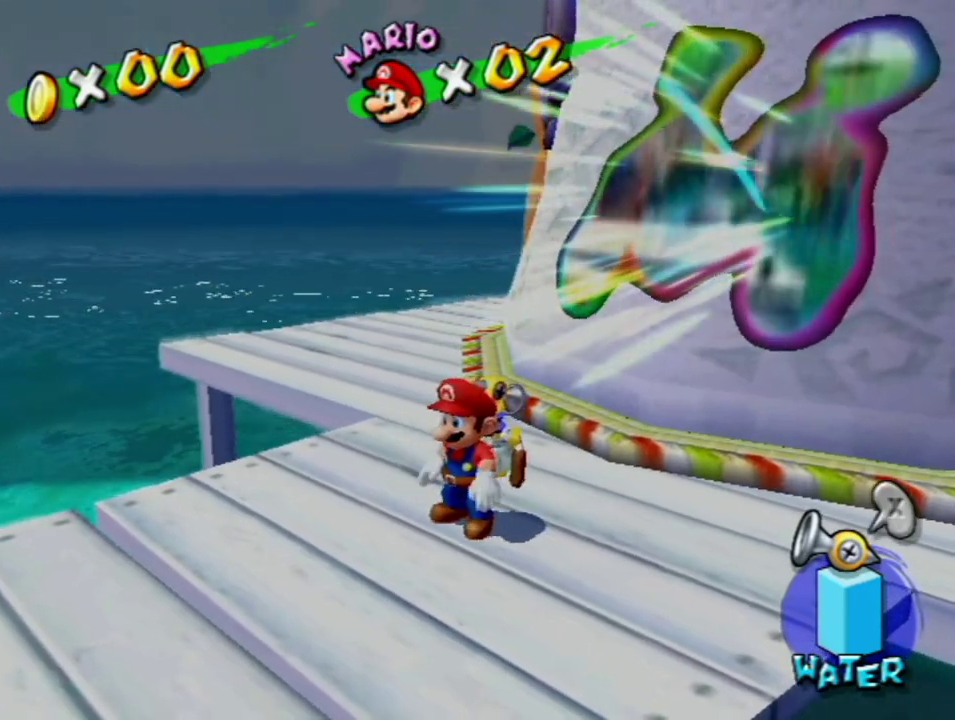
{"buttons": [], "left_stick": "center", "events": [[100, "A", "down"], [183, "A", "up"], [183, "R1", "up"]]}